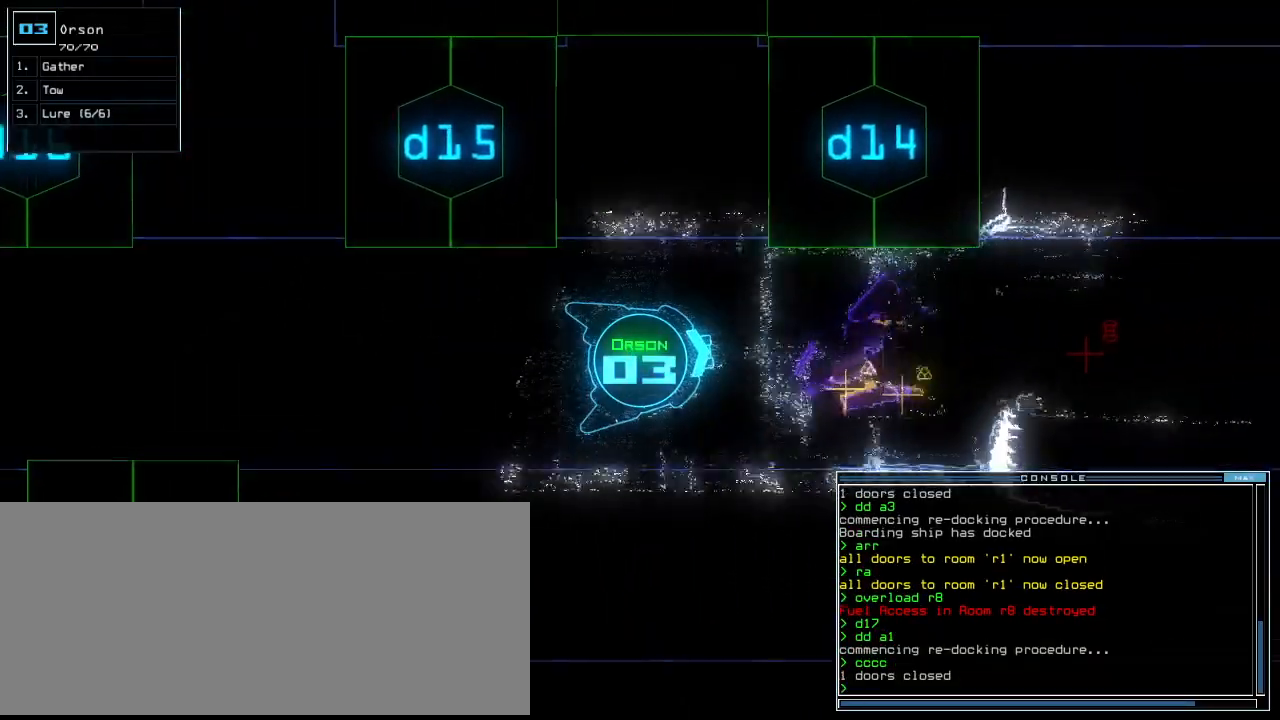
Gameplay with keyboard; each line is a JSON object with the keys held at the frame after it. "events" lists presses ("down") and releases ("up") of ".", "0", "1", "2", "3", "4", "5", "6", "7", "8", "9", "a", "b", "backspace", "c", "caps_lock", "comma", "ctrl_l", "ctrl_r", "d", "down", "e", "equals", "escape", "f", "f8", "g", "h", "i", "j", "k", "l", "left", "m", "minus", "n", "o", "p", "q", "quote", "r", "return", "right", "s", "semicolon", "shift_l", "shift_r", "space", "t", "tab", "tilde", "u", "up", "v", "w", "x", "y" and "z" between this image and that frame as [ms after this image, input, new state], when the widget could be followed in between. No other keys are recorded. Mouse input is not recorded.
{"keys": ["up"]}
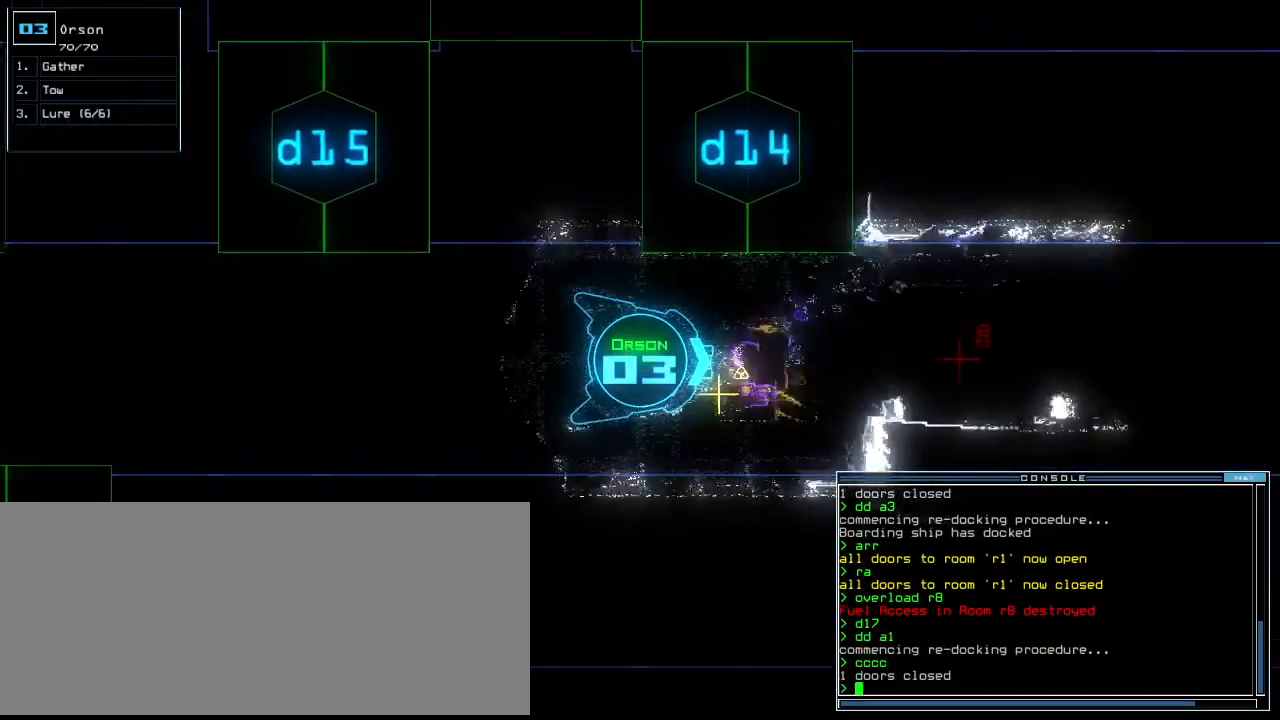
{"keys": ["return", "up"], "events": [[320, "g", "down"], [400, "g", "up"], [420, "return", "down"]]}
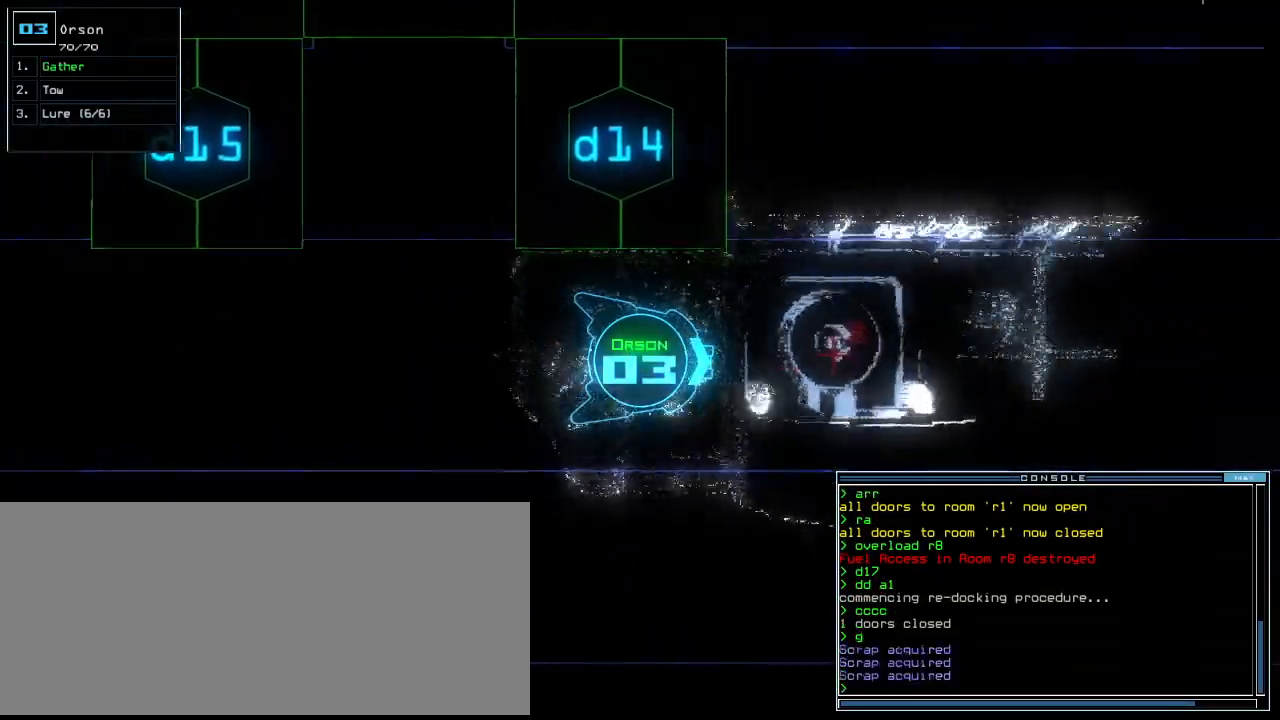
{"keys": ["right", "up"], "events": [[20, "return", "up"], [260, "left", "down"], [320, "left", "up"], [500, "right", "down"]]}
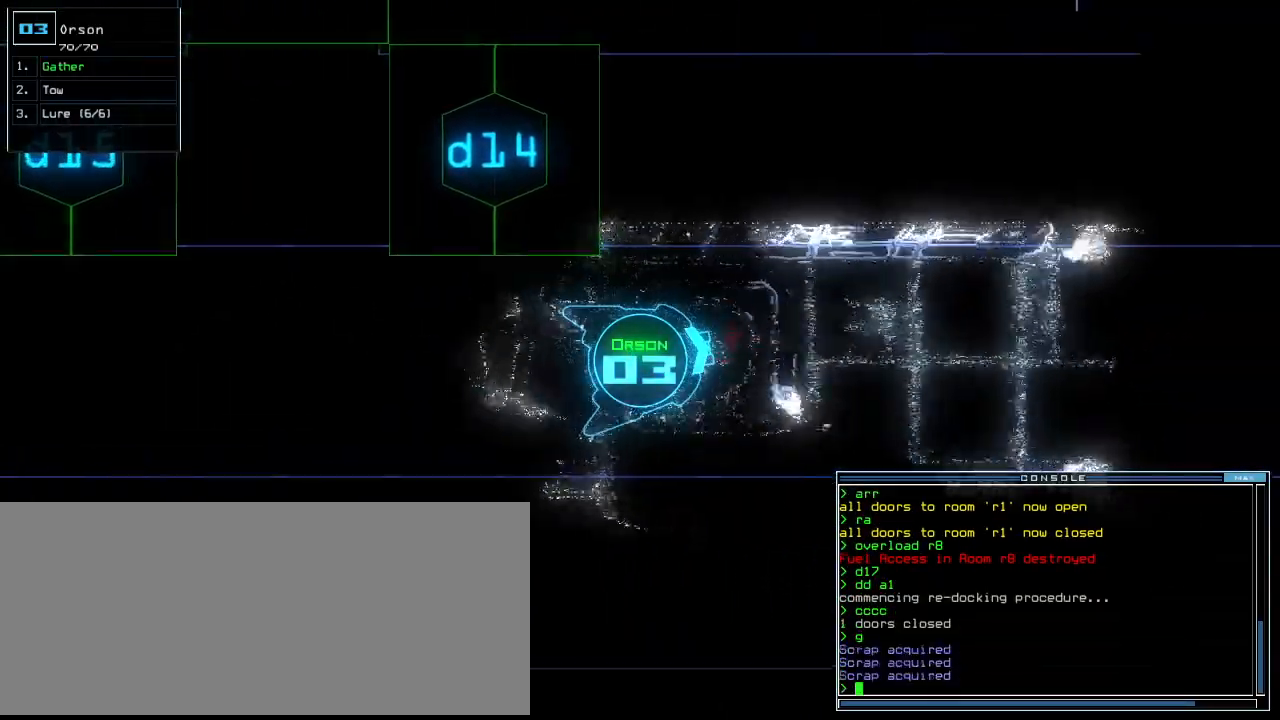
{"keys": ["up"], "events": [[100, "right", "up"], [260, "left", "down"], [320, "left", "up"]]}
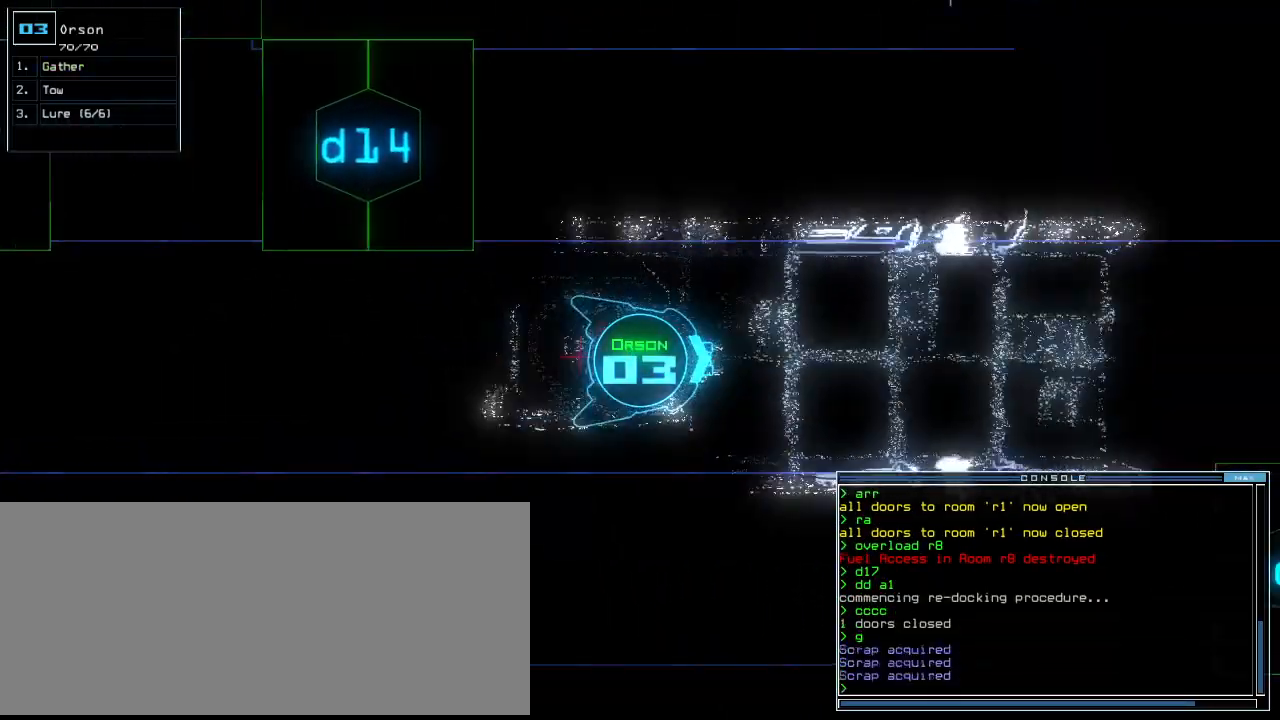
{"keys": ["up"], "events": []}
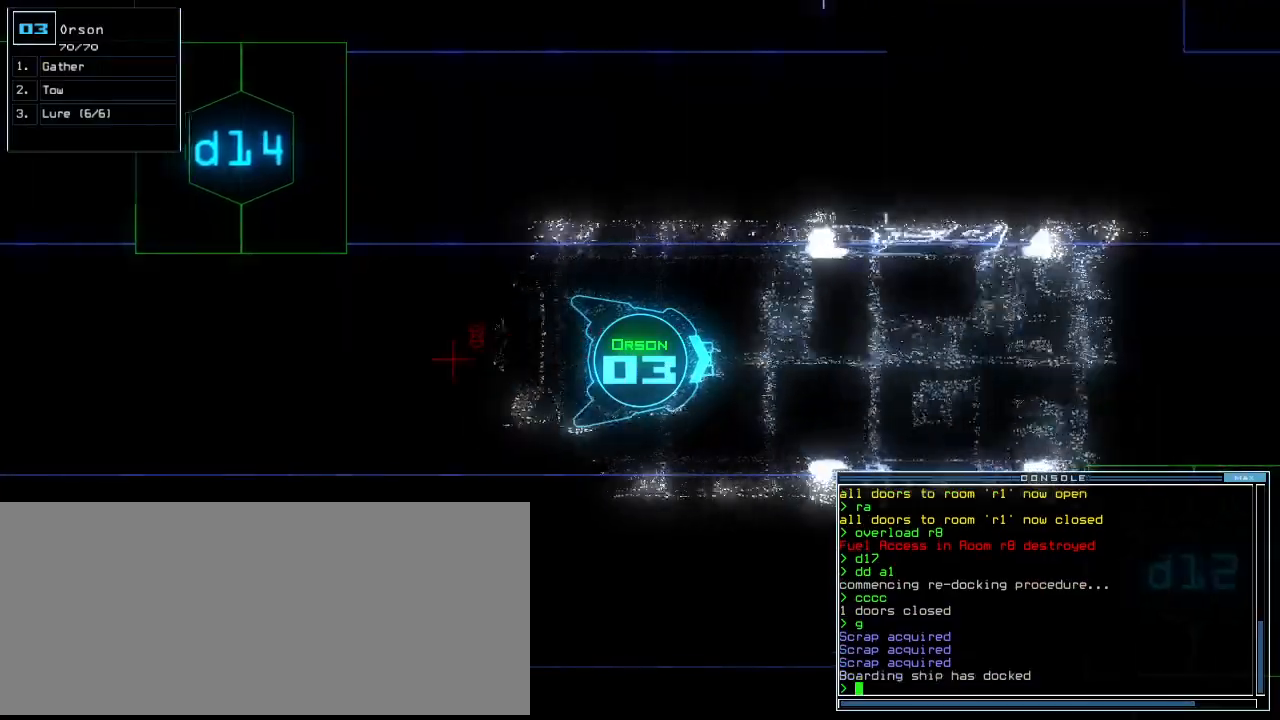
{"keys": ["up"], "events": []}
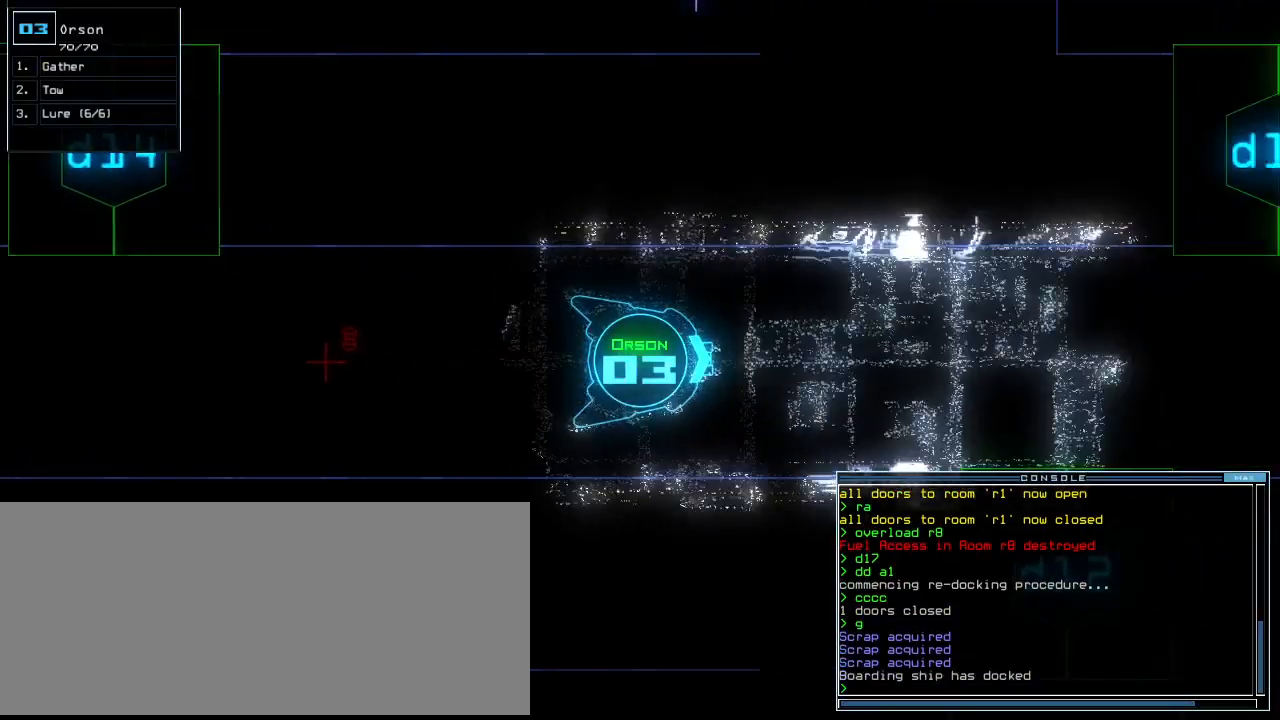
{"keys": ["up"], "events": [[300, "d", "down"], [380, "d", "up"]]}
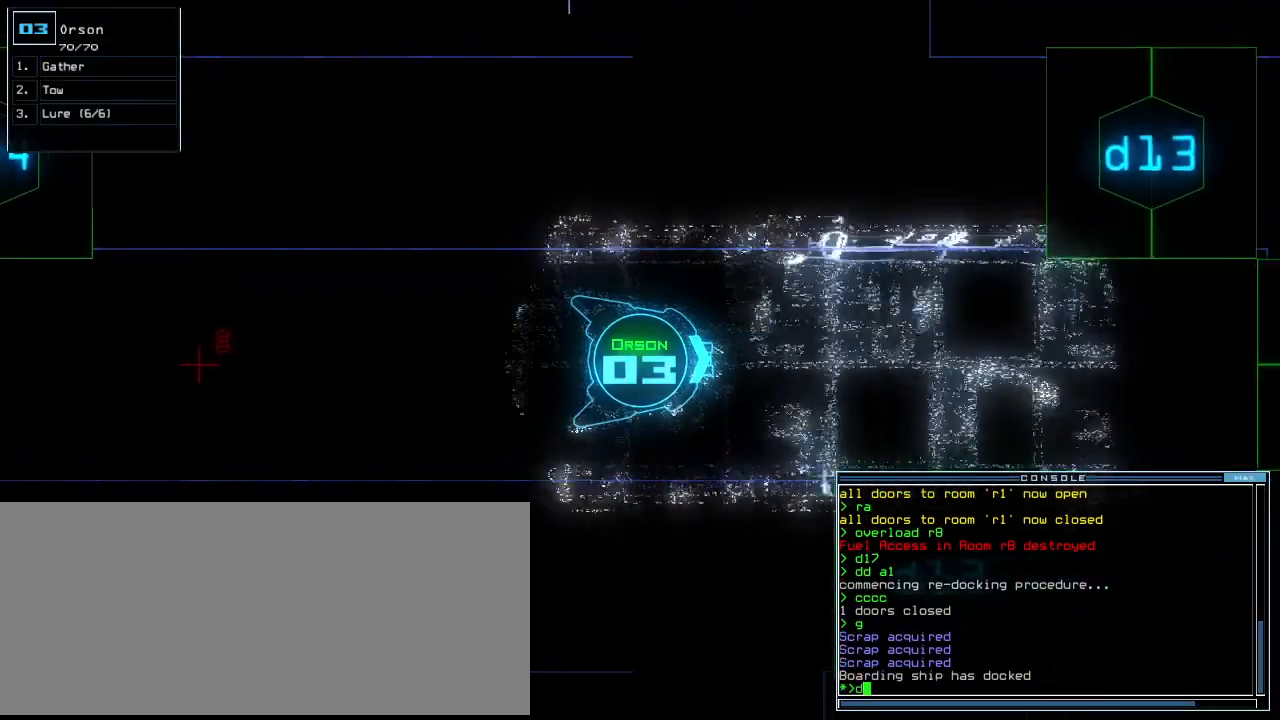
{"keys": ["up"], "events": [[60, "1", "down"], [120, "1", "up"], [280, "3", "down"], [400, "3", "up"]]}
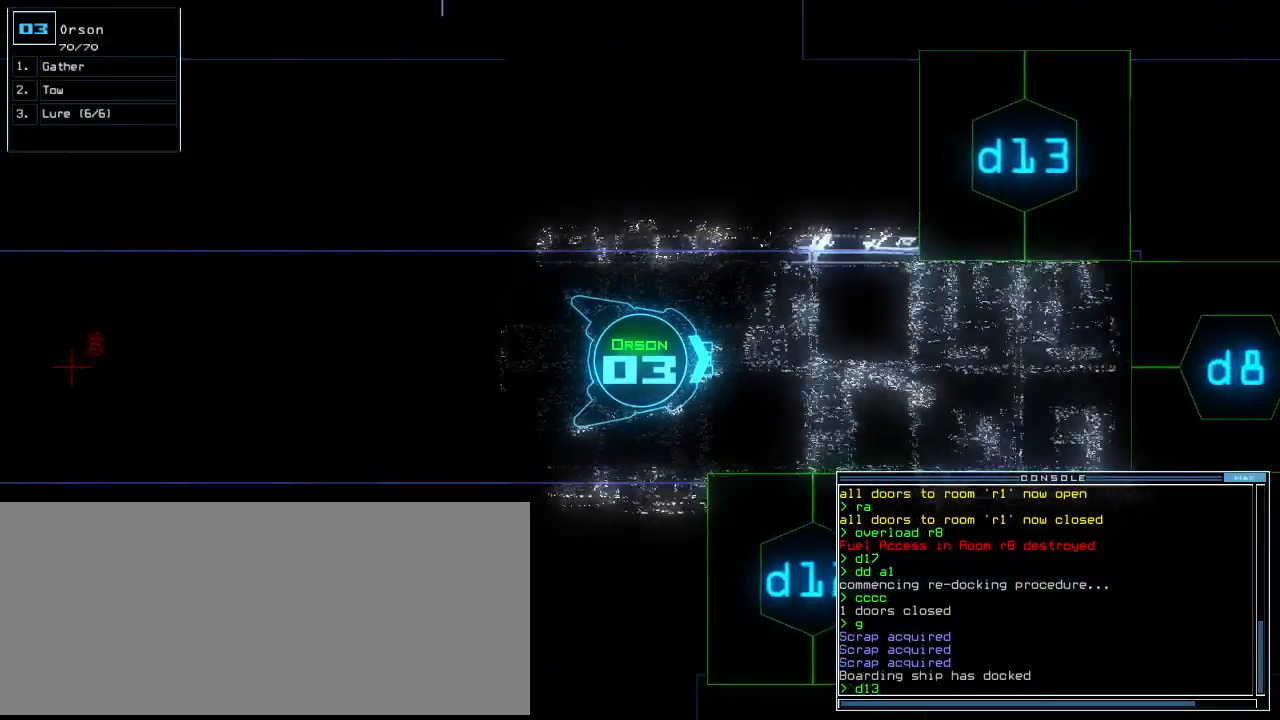
{"keys": ["up"], "events": []}
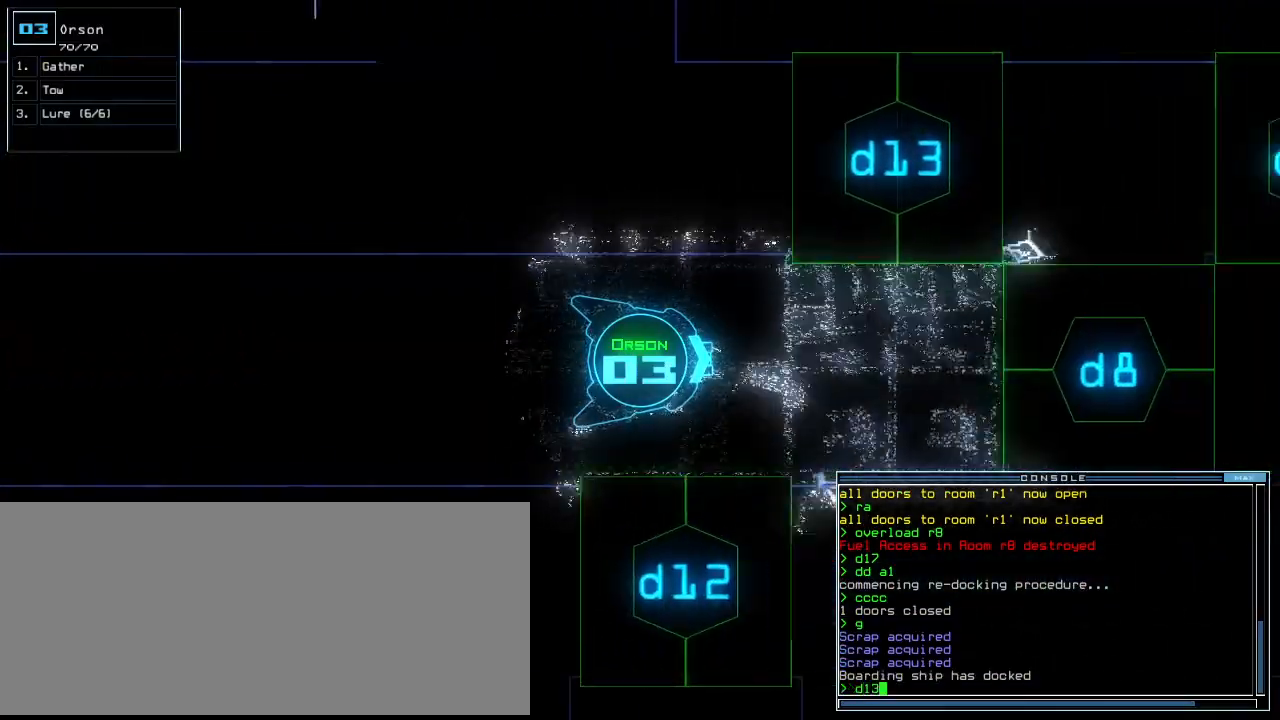
{"keys": ["left", "up"], "events": [[500, "left", "down"]]}
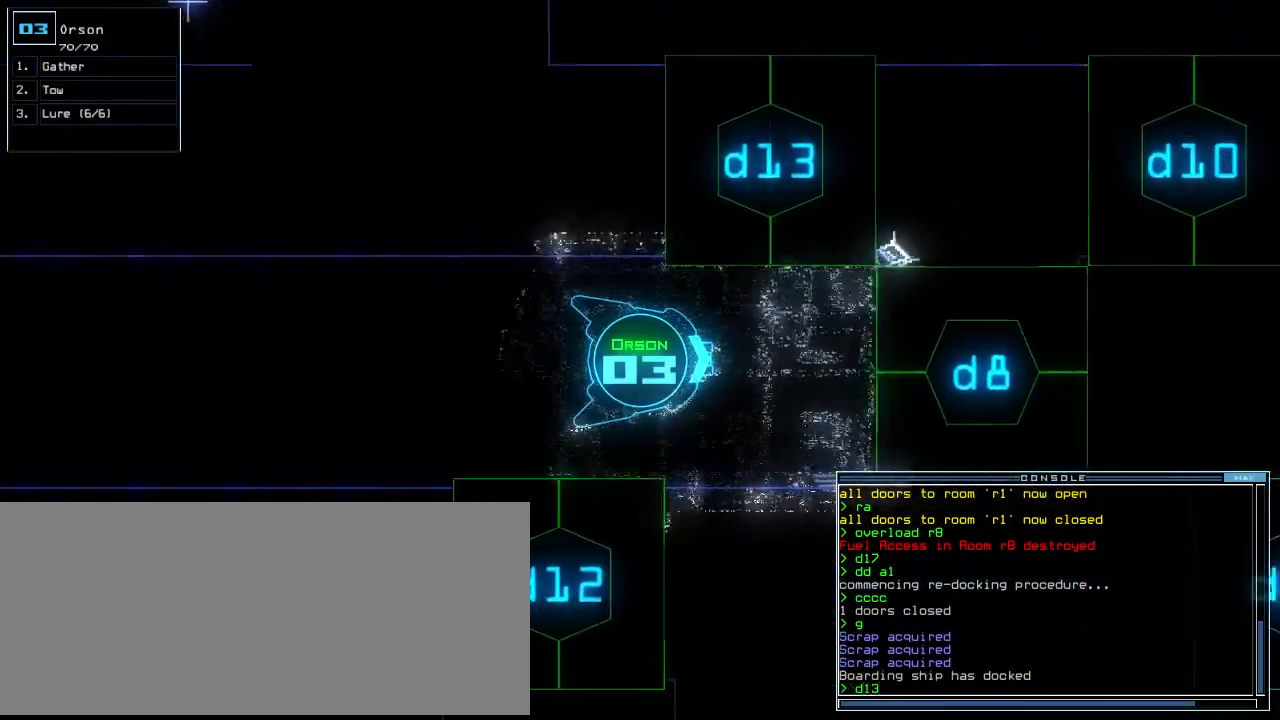
{"keys": ["up"], "events": [[80, "return", "down"], [200, "left", "up"], [200, "return", "up"], [320, "left", "down"], [480, "left", "up"]]}
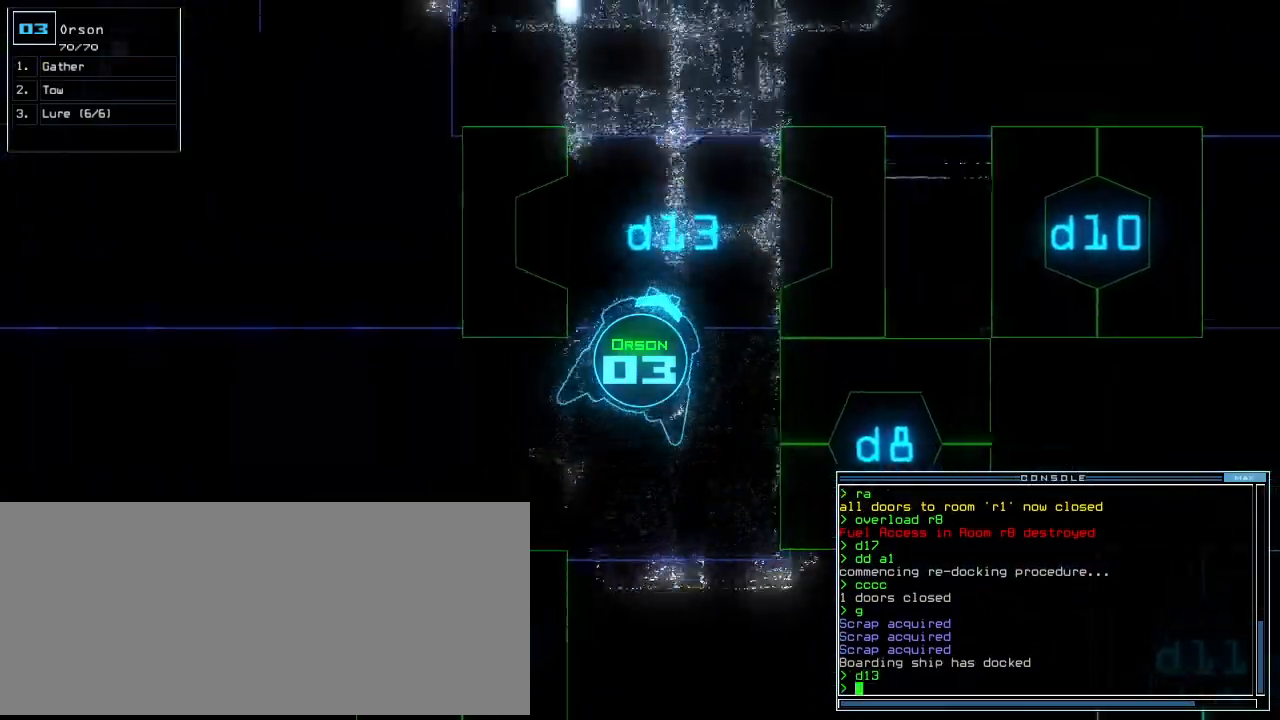
{"keys": ["up"], "events": [[140, "left", "down"], [220, "left", "up"]]}
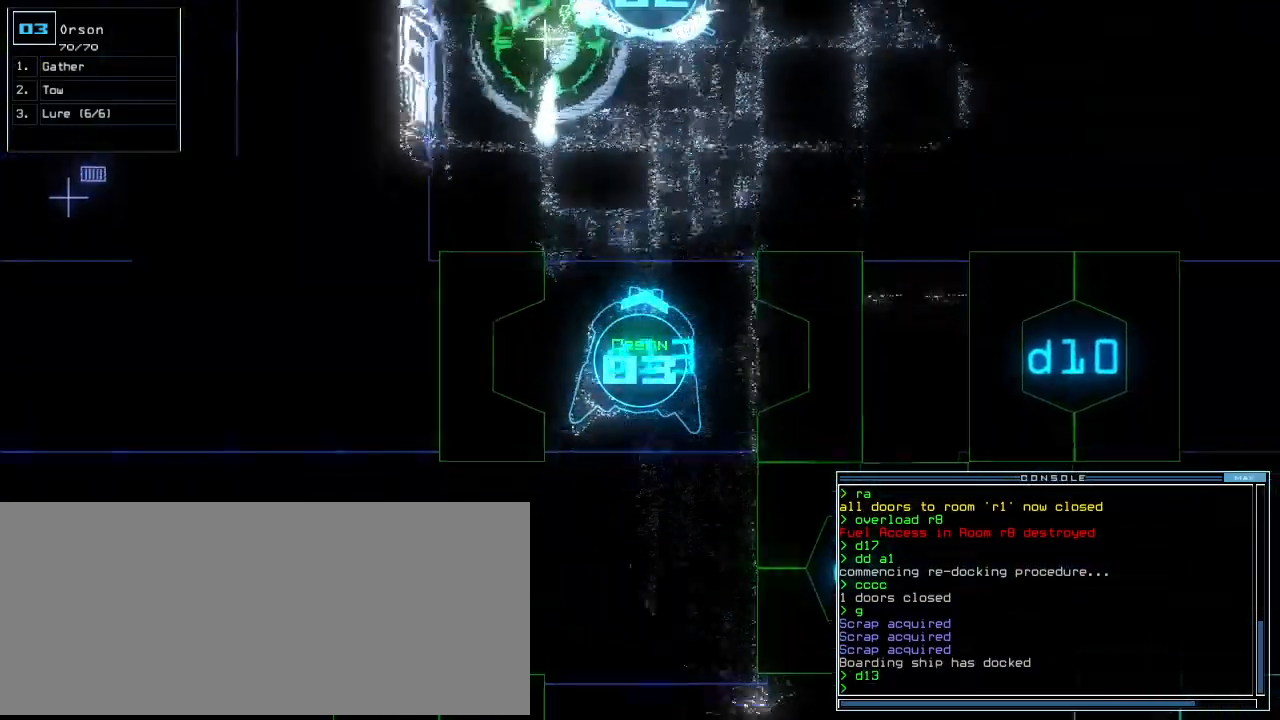
{"keys": ["right", "up"], "events": [[160, "right", "down"], [240, "right", "up"], [500, "right", "down"]]}
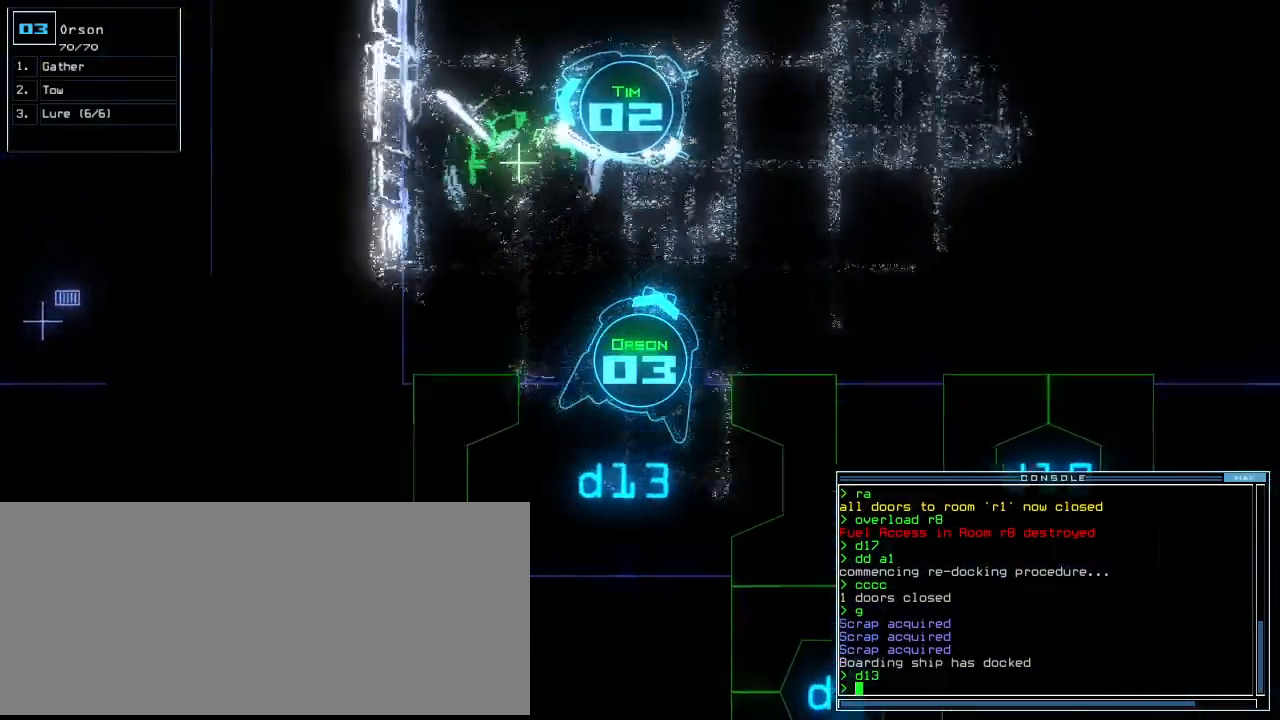
{"keys": ["return", "up"], "events": [[80, "right", "up"], [100, "c", "down"], [140, "c", "up"], [200, "right", "down"], [220, "c", "down"], [320, "c", "up"], [360, "right", "up"], [500, "return", "down"]]}
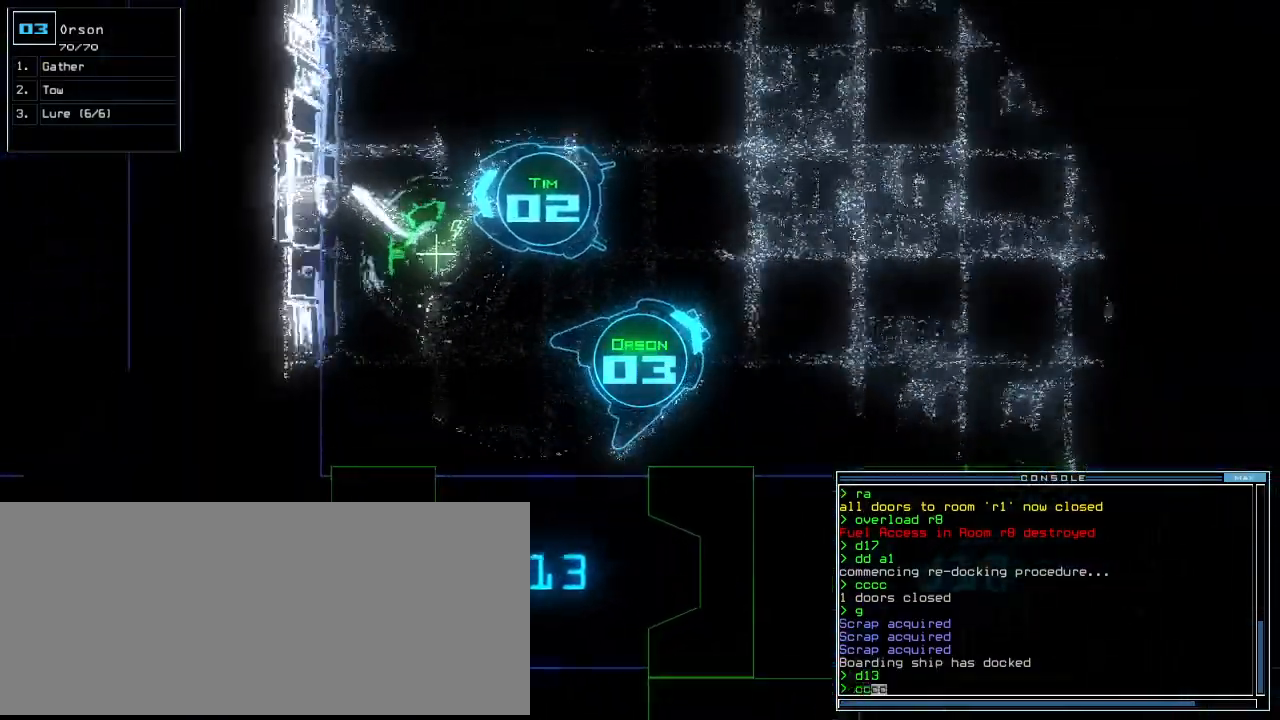
{"keys": ["up"], "events": [[80, "return", "up"], [260, "right", "down"], [300, "right", "up"], [320, "a", "down"], [360, "r", "down"], [460, "a", "up"], [460, "r", "up"]]}
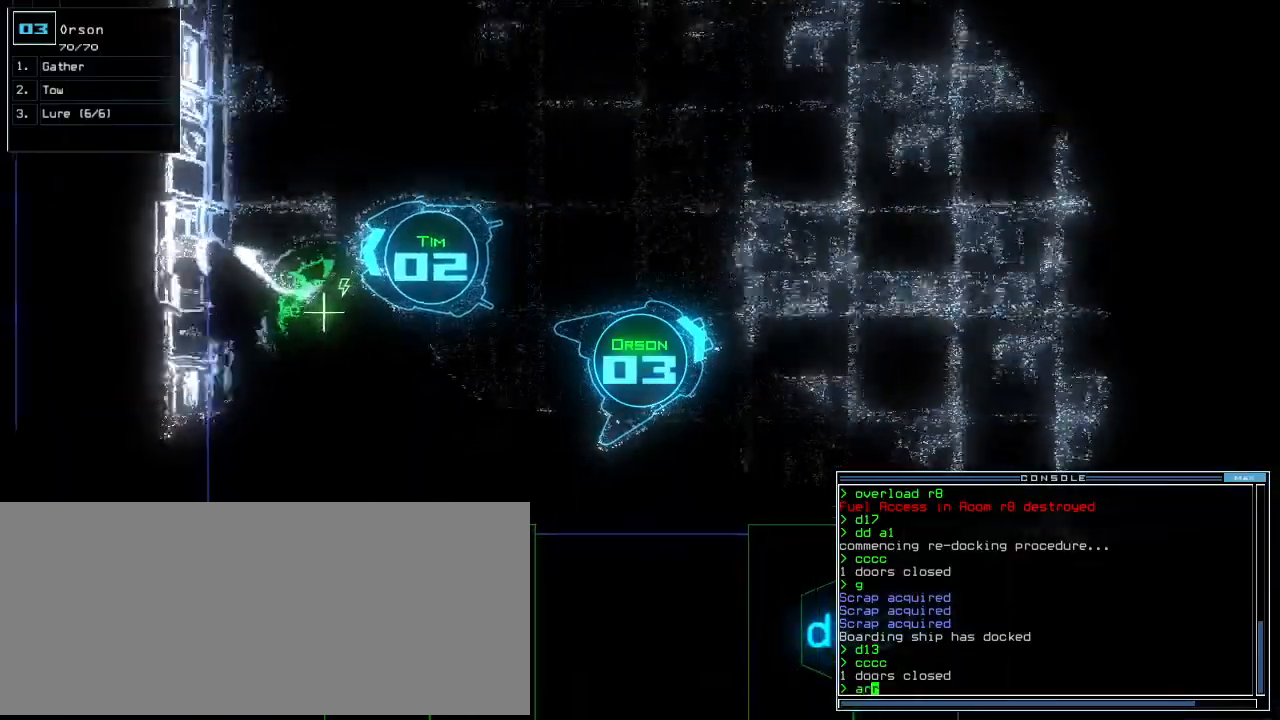
{"keys": ["space", "up"], "events": [[40, "return", "down"], [160, "return", "up"], [300, "b", "down"], [340, "a", "down"], [380, "b", "up"], [420, "down", "down"], [420, "space", "down"], [440, "a", "up"], [500, "down", "up"]]}
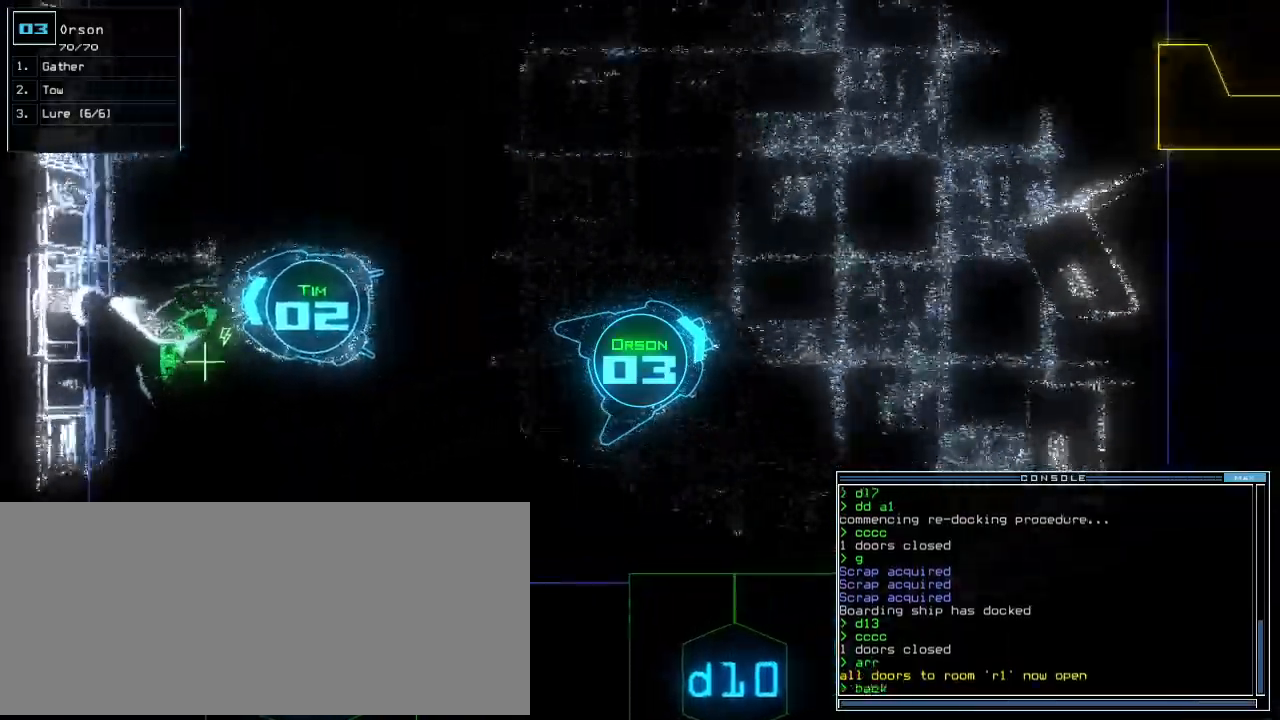
{"keys": ["left", "up"]}
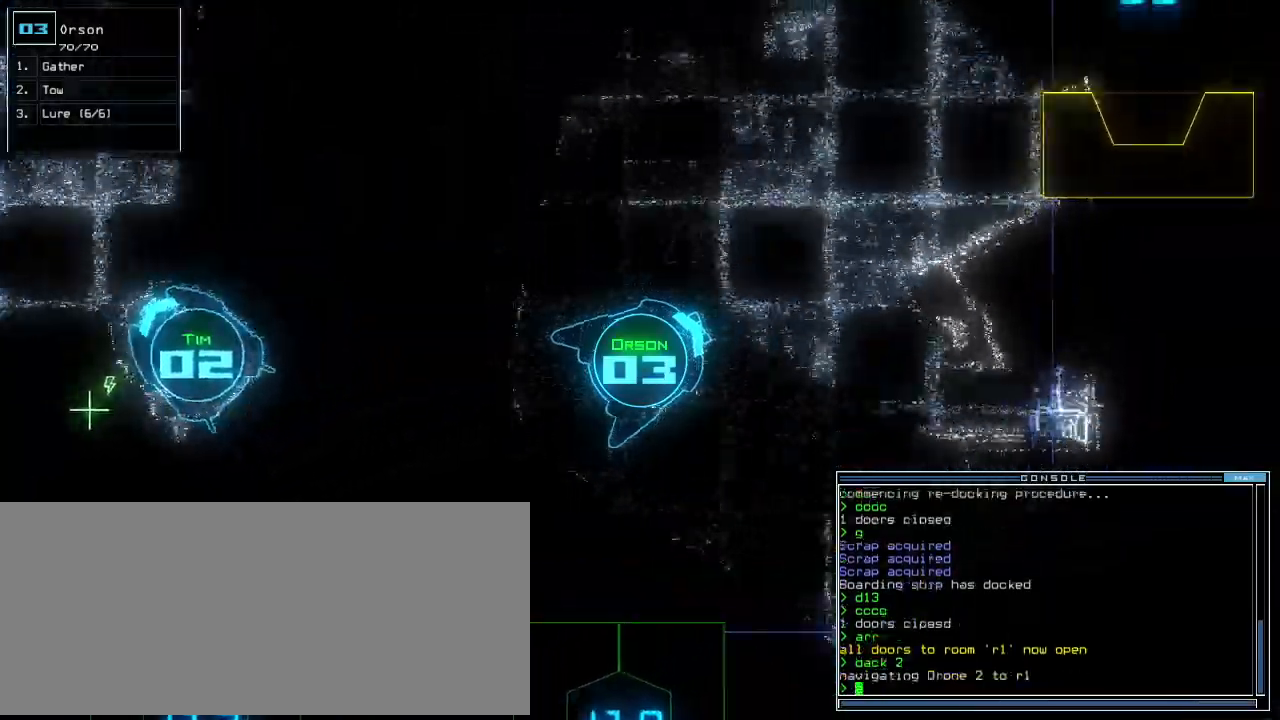
{"keys": ["up"], "events": [[120, "left", "up"], [260, "left", "down"], [440, "left", "up"]]}